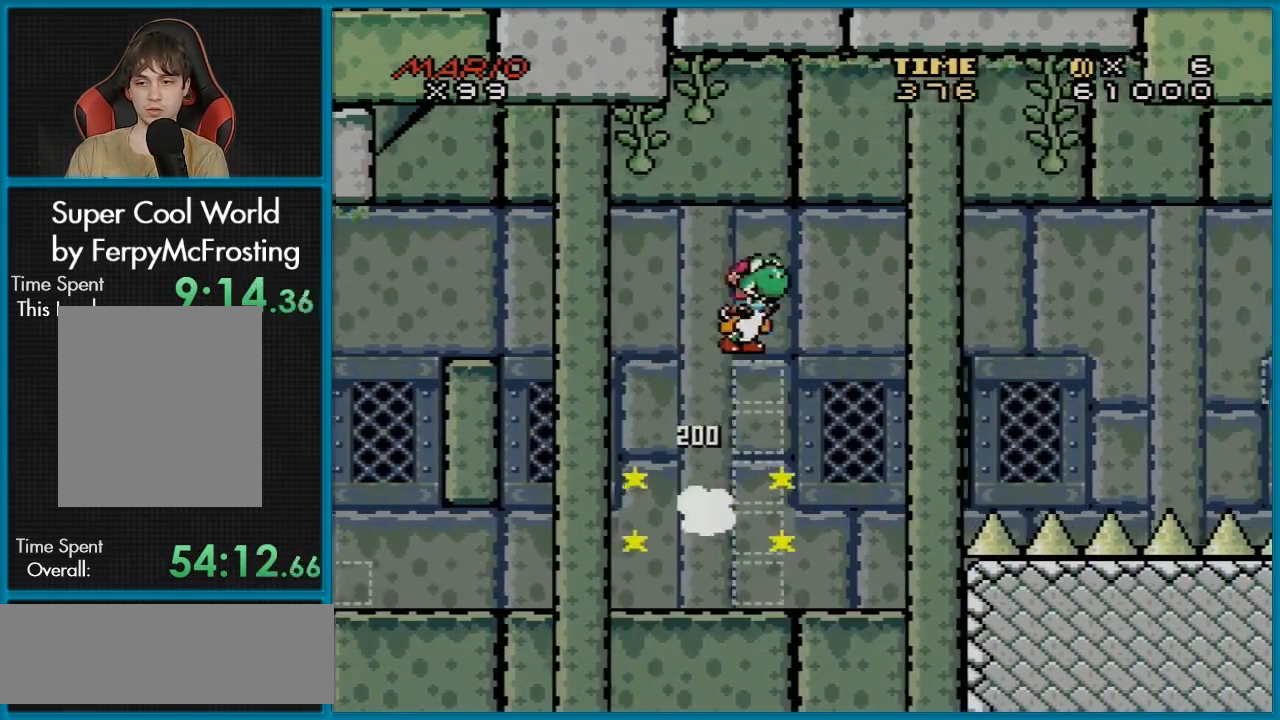
Gameplay with a controller (Nintendo layout); each line is a JSON object with the inputs held at the frame after it. "events" lists button and stick changes between this image and that frame as [ms after this image, input, new state], when the widget could be followed in between. Not read: L3 R3.
{"buttons": ["B", "Y", "DPAD_RIGHT"], "events": []}
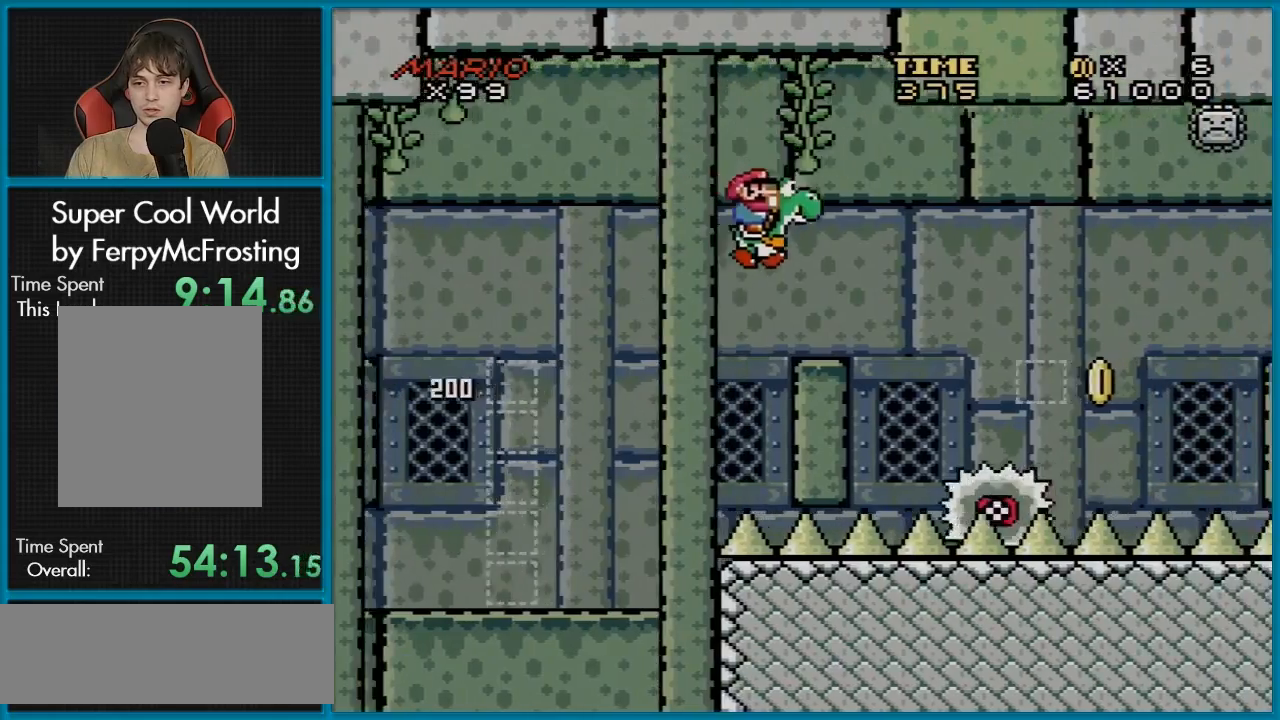
{"buttons": ["B", "Y", "DPAD_RIGHT"], "events": [[66, "DPAD_RIGHT", "up"], [300, "DPAD_RIGHT", "down"]]}
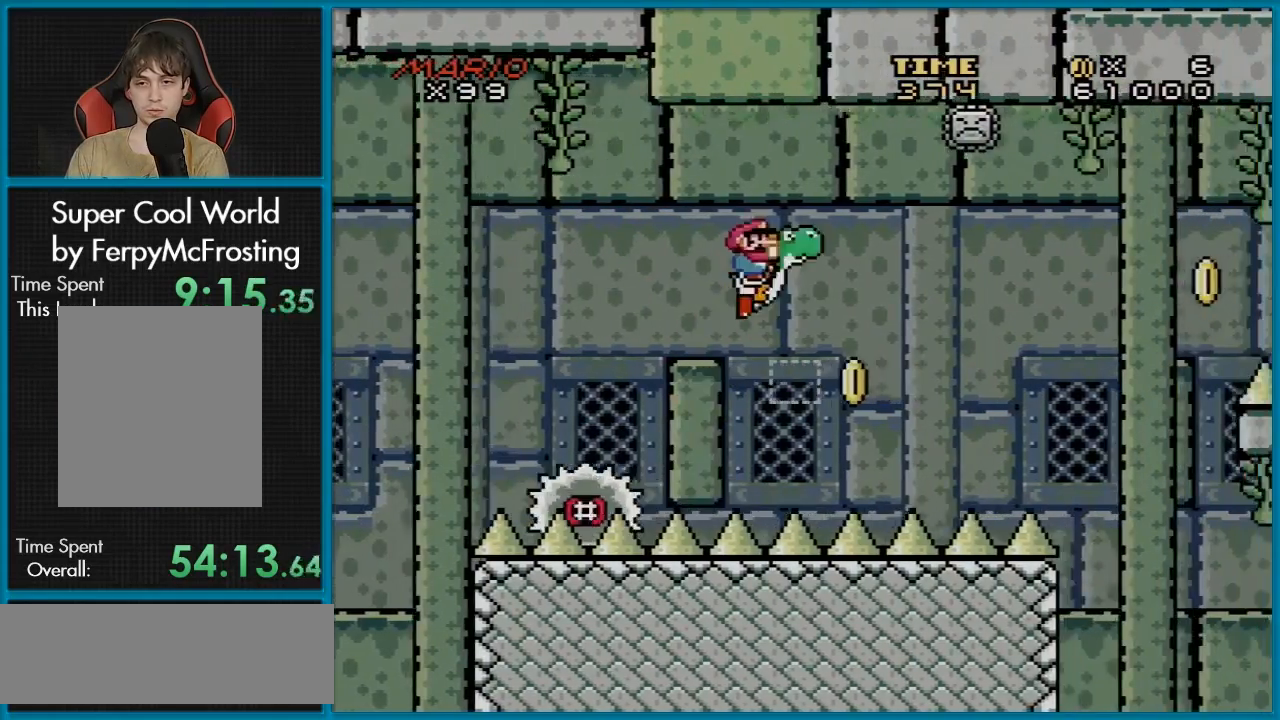
{"buttons": ["B", "Y", "DPAD_RIGHT"], "events": [[83, "DPAD_LEFT", "down"], [83, "DPAD_RIGHT", "up"], [217, "B", "up"], [284, "DPAD_LEFT", "up"], [300, "DPAD_UP", "down"], [317, "DPAD_RIGHT", "down"], [317, "DPAD_UP", "up"], [400, "B", "down"]]}
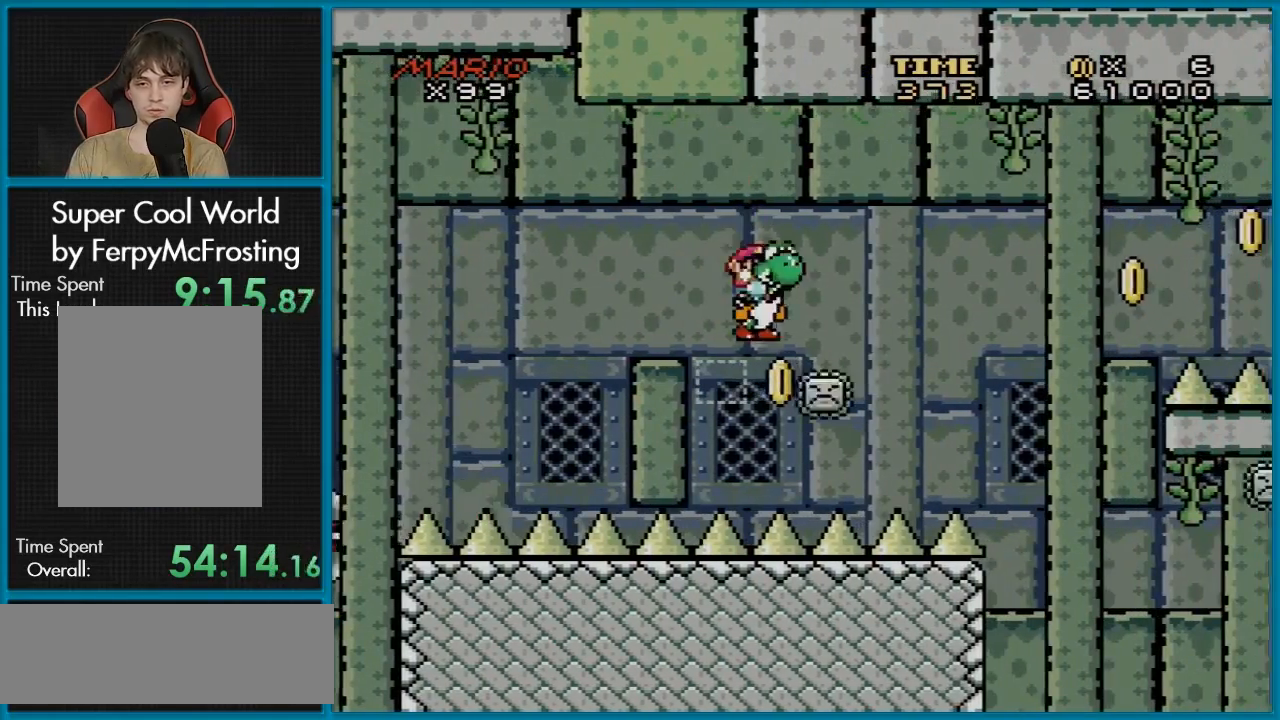
{"buttons": ["B", "Y", "DPAD_RIGHT"], "events": []}
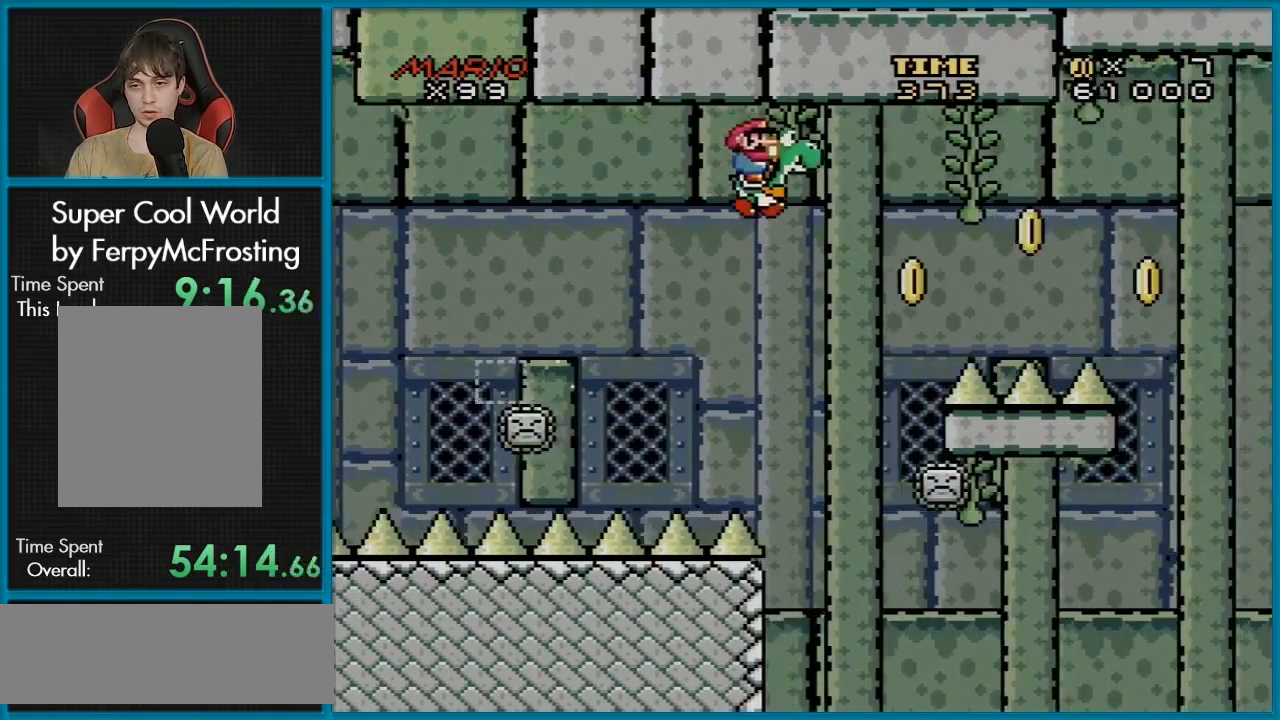
{"buttons": ["B", "Y", "DPAD_RIGHT"], "events": [[50, "DPAD_RIGHT", "up"], [150, "DPAD_LEFT", "down"], [267, "DPAD_UP", "down"], [284, "DPAD_LEFT", "up"], [284, "DPAD_UP", "up"], [300, "DPAD_RIGHT", "down"]]}
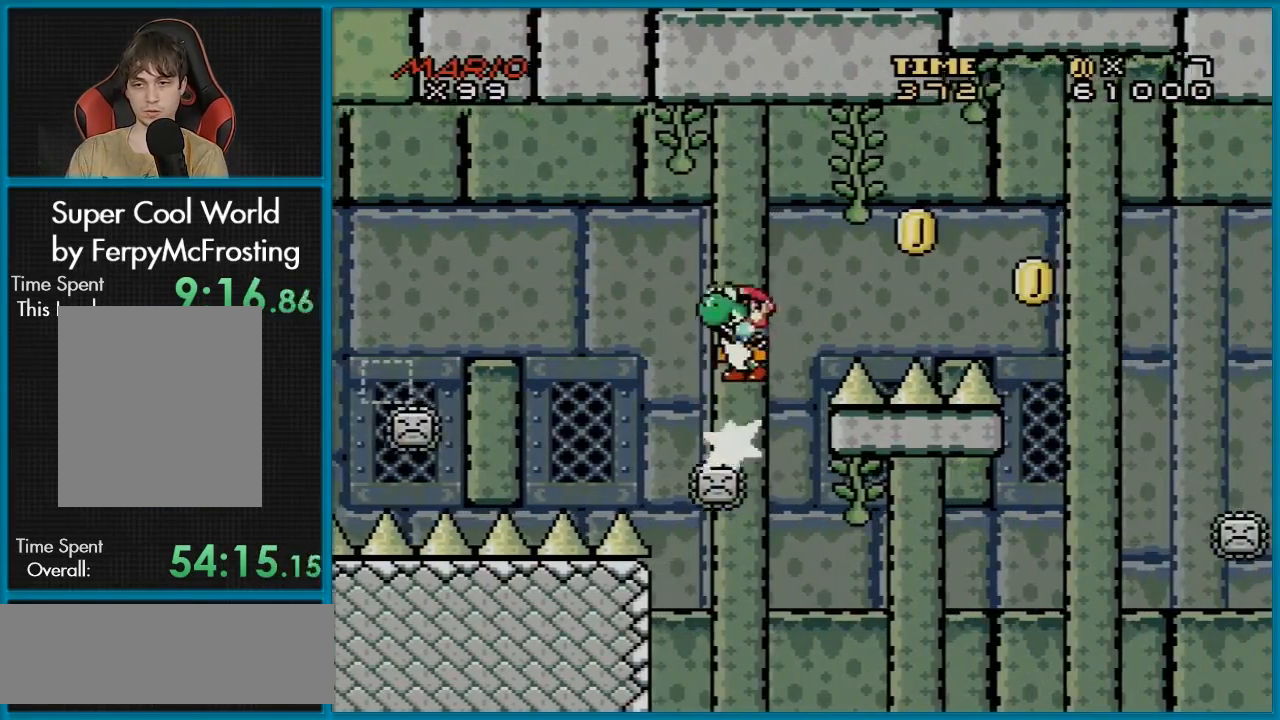
{"buttons": ["B", "Y", "DPAD_RIGHT"], "events": [[283, "B", "up"], [483, "B", "down"]]}
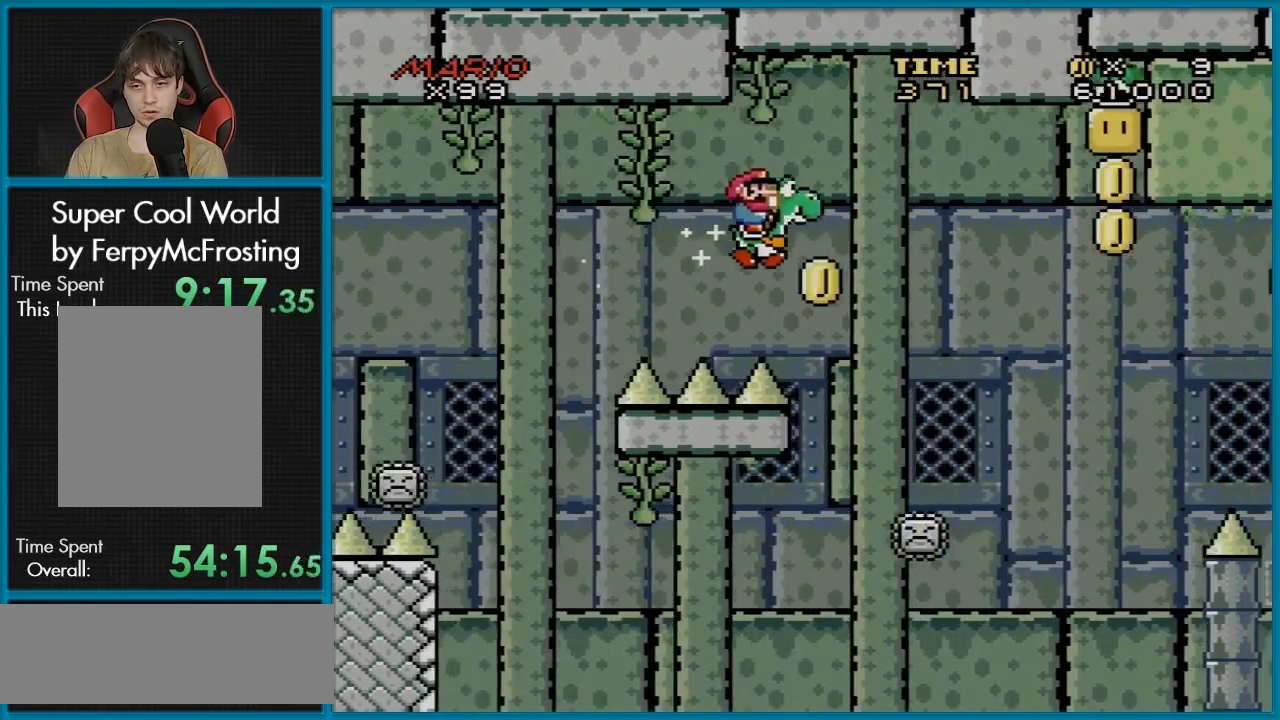
{"buttons": ["B", "Y", "DPAD_RIGHT"], "events": [[100, "DPAD_RIGHT", "up"], [100, "DPAD_UP", "down"], [117, "DPAD_LEFT", "down"], [133, "DPAD_UP", "up"], [267, "DPAD_DOWN", "down"], [284, "DPAD_DOWN", "up"], [284, "DPAD_LEFT", "up"], [284, "DPAD_RIGHT", "down"]]}
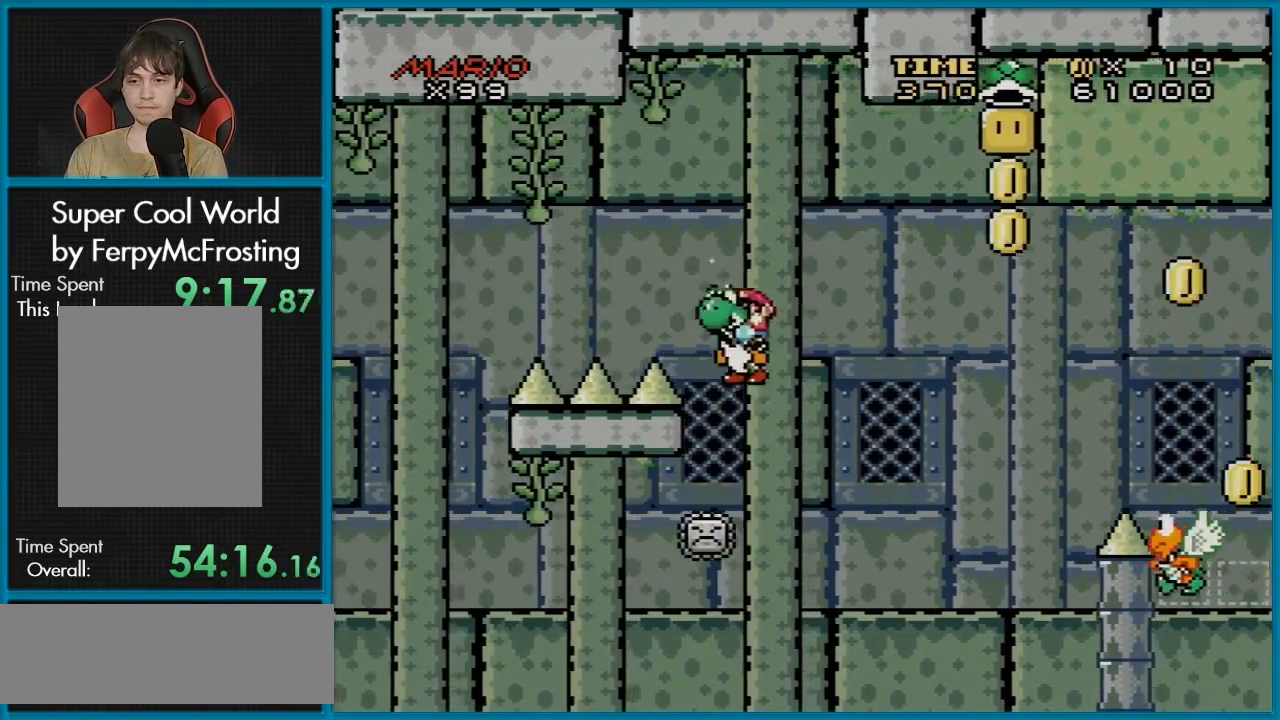
{"buttons": ["B", "Y"], "events": [[200, "DPAD_RIGHT", "up"]]}
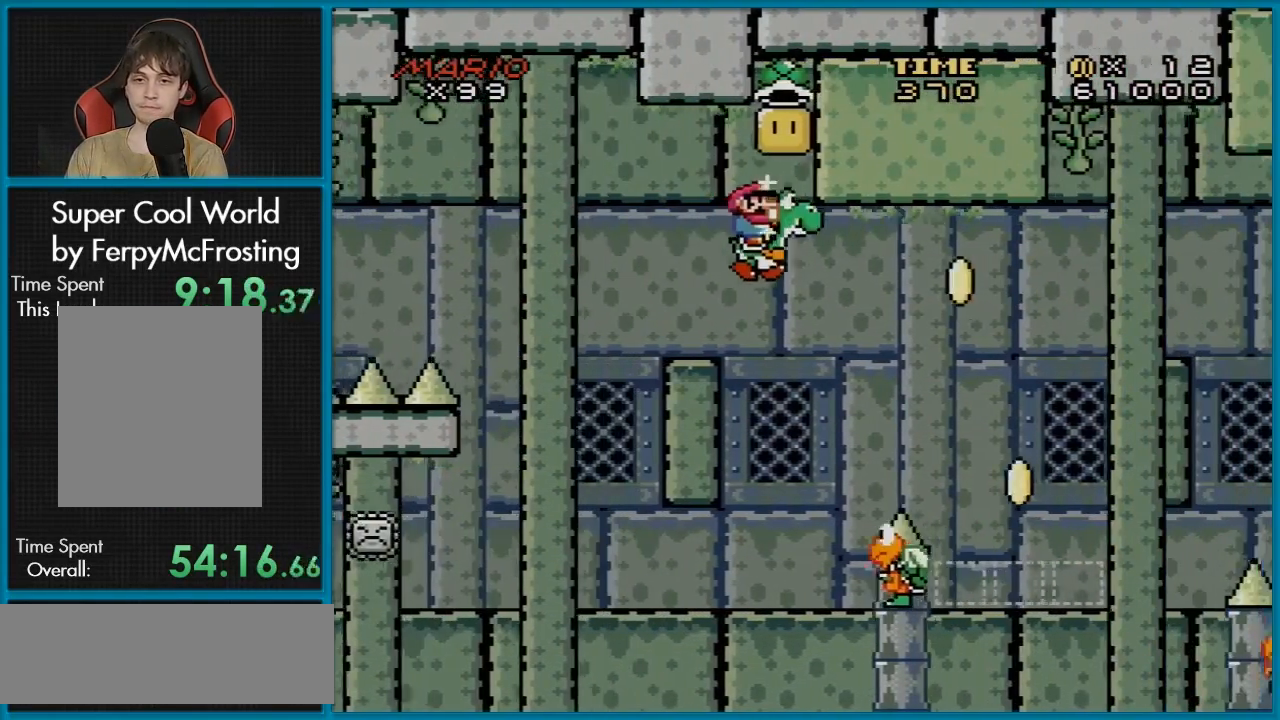
{"buttons": ["B", "Y", "DPAD_RIGHT"], "events": [[34, "A", "down"], [67, "X", "down"], [100, "DPAD_LEFT", "down"], [267, "DPAD_LEFT", "up"], [334, "X", "up"], [367, "A", "up"], [384, "DPAD_RIGHT", "down"]]}
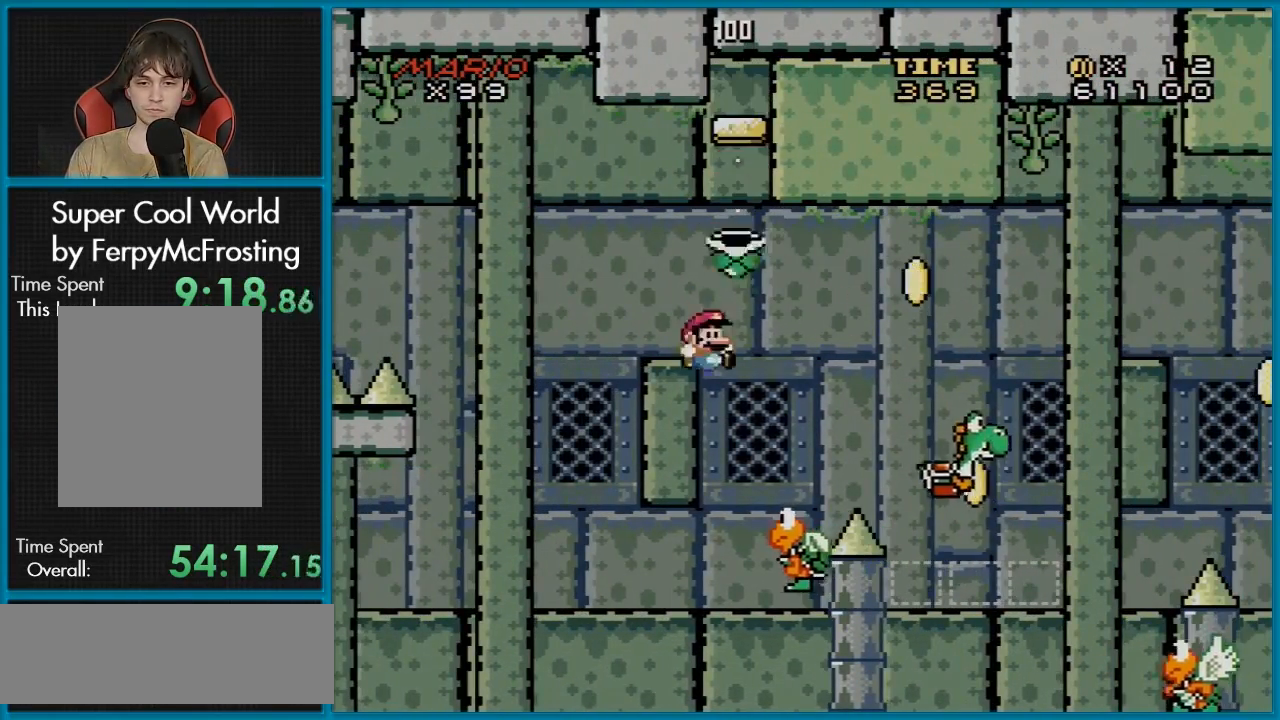
{"buttons": ["B", "Y", "DPAD_RIGHT"], "events": [[117, "DPAD_RIGHT", "up"], [167, "DPAD_LEFT", "down"], [167, "DPAD_UP", "down"], [183, "DPAD_UP", "up"], [267, "DPAD_UP", "down"], [283, "DPAD_LEFT", "up"], [283, "DPAD_RIGHT", "down"], [283, "DPAD_UP", "up"]]}
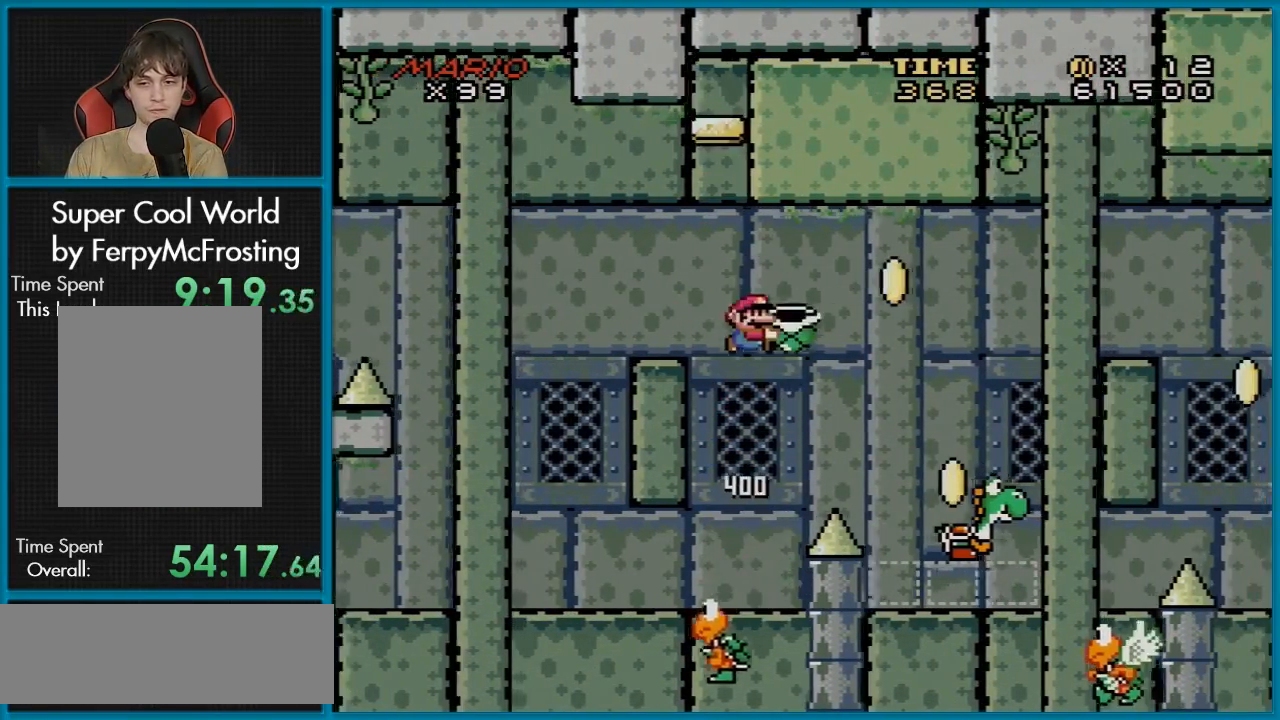
{"buttons": ["B", "Y", "DPAD_RIGHT"], "events": [[201, "DPAD_RIGHT", "up"], [351, "DPAD_LEFT", "down"], [434, "DPAD_UP", "down"], [467, "DPAD_LEFT", "up"], [467, "DPAD_UP", "up"], [484, "DPAD_RIGHT", "down"]]}
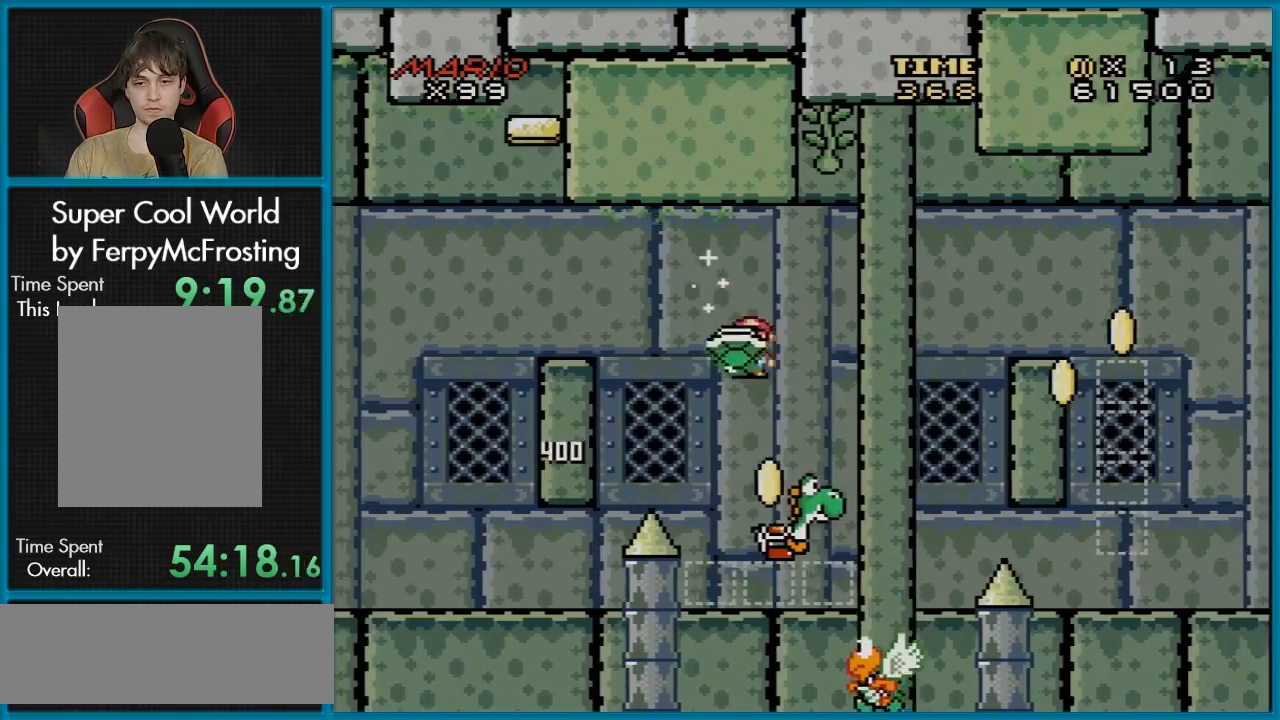
{"buttons": ["B", "Y", "DPAD_RIGHT"], "events": [[100, "DPAD_RIGHT", "up"], [267, "DPAD_RIGHT", "down"], [384, "DPAD_RIGHT", "up"], [400, "DPAD_RIGHT", "down"]]}
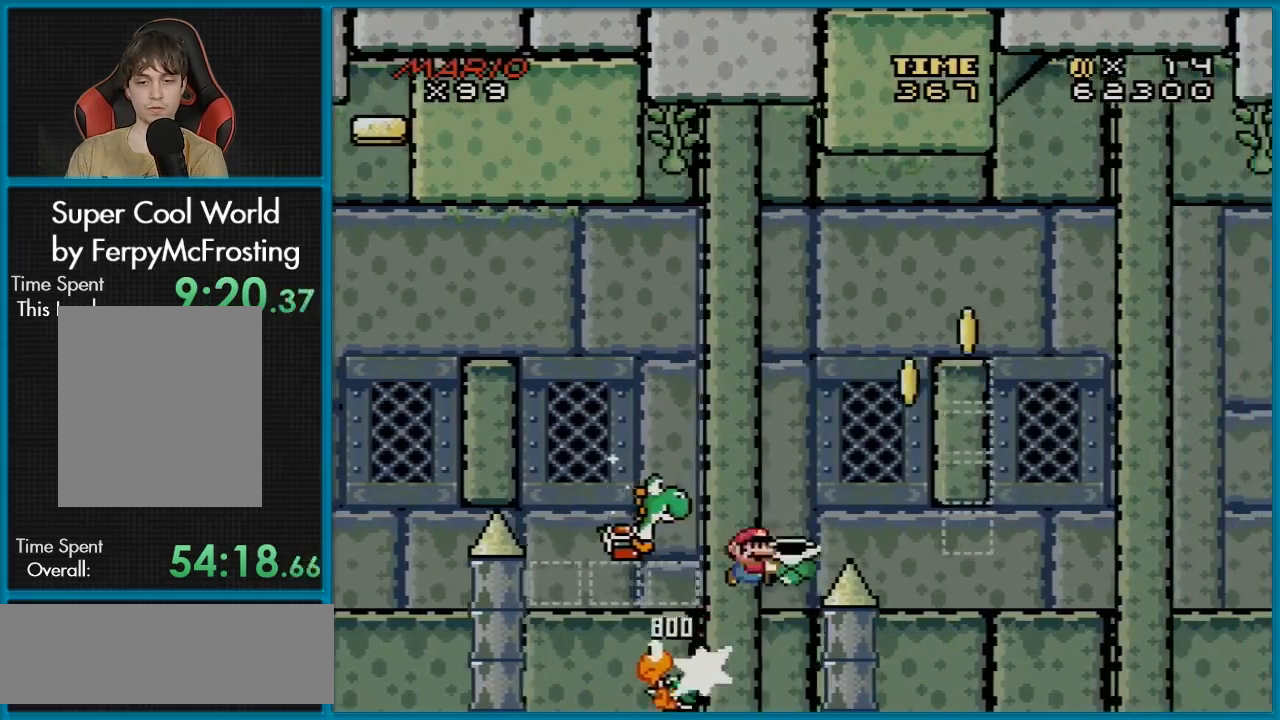
{"buttons": ["B", "DPAD_RIGHT"], "events": [[117, "DPAD_RIGHT", "up"], [384, "DPAD_RIGHT", "down"], [451, "Y", "up"]]}
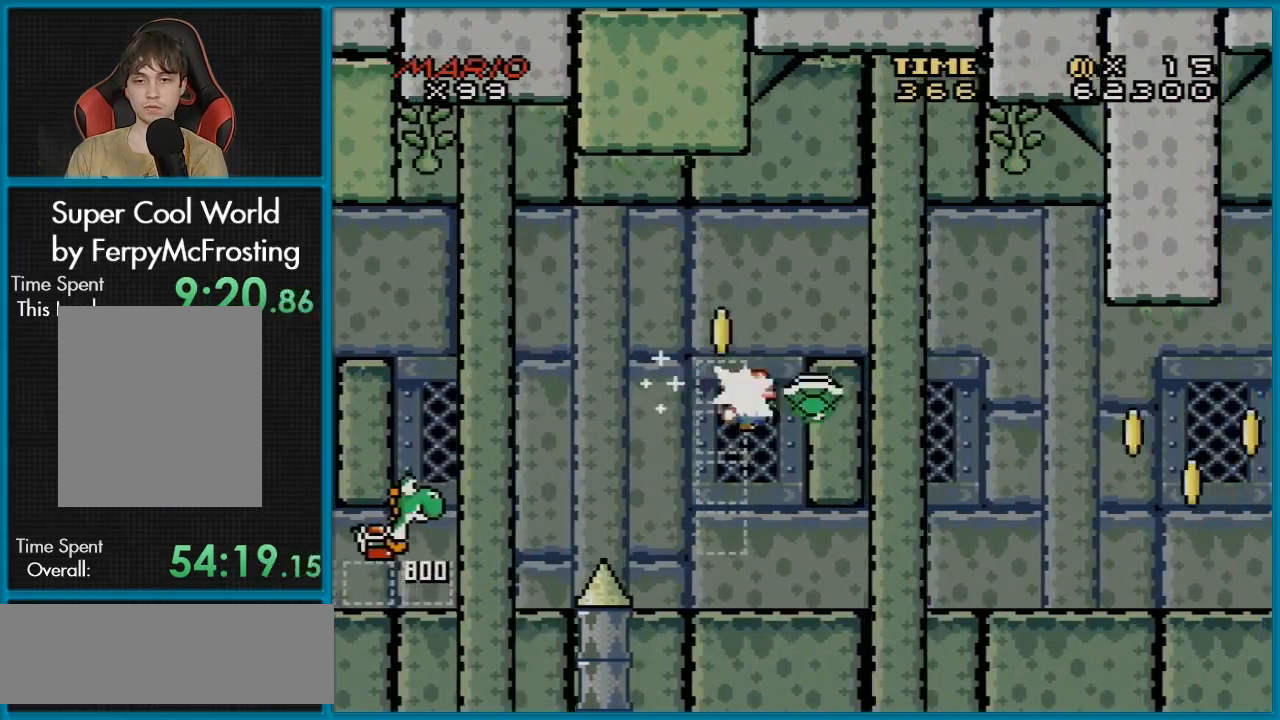
{"buttons": ["B", "Y", "DPAD_RIGHT"], "events": [[17, "Y", "down"]]}
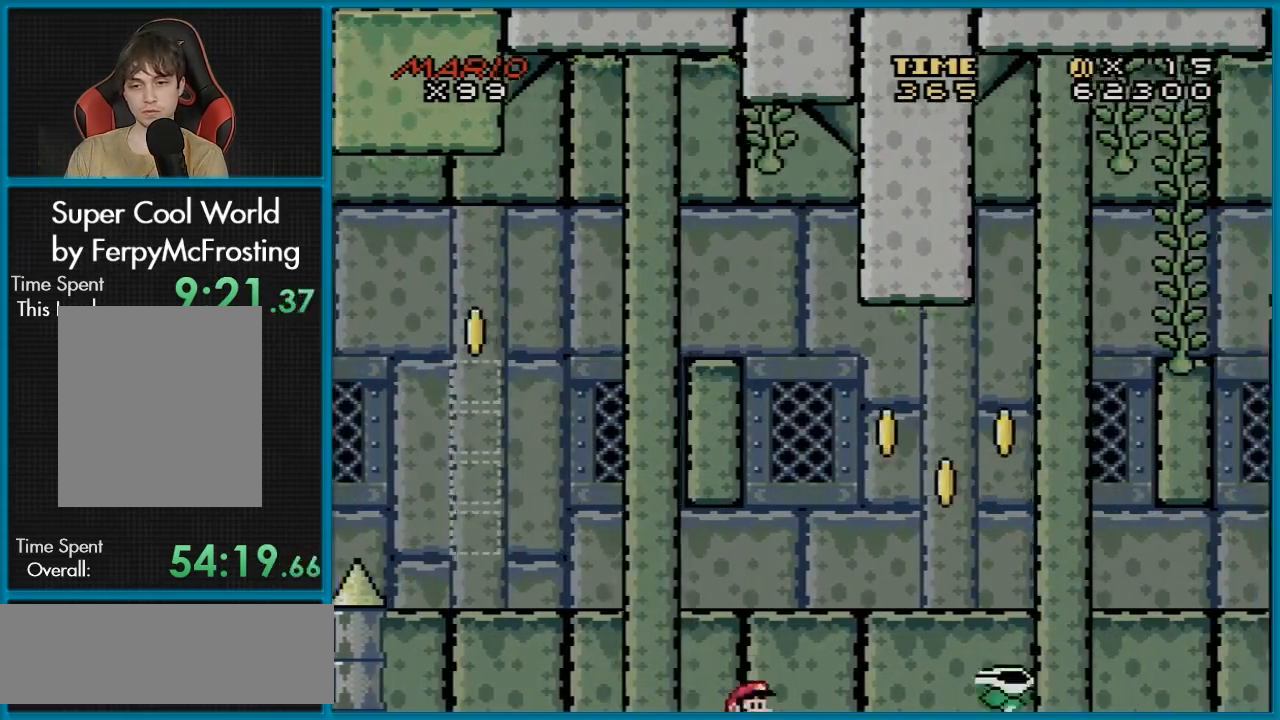
{"buttons": [], "events": [[201, "DPAD_RIGHT", "up"], [367, "Y", "up"], [467, "B", "up"]]}
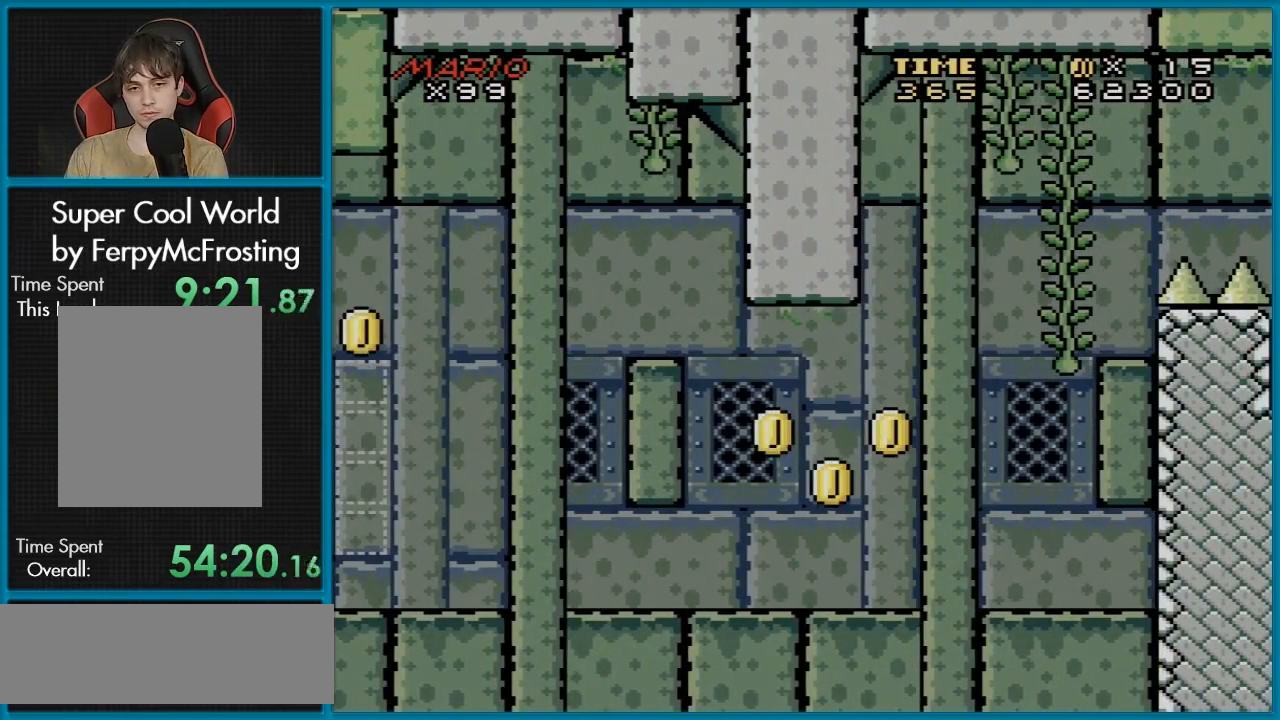
{"buttons": [], "events": [[350, "A", "down"], [484, "A", "up"]]}
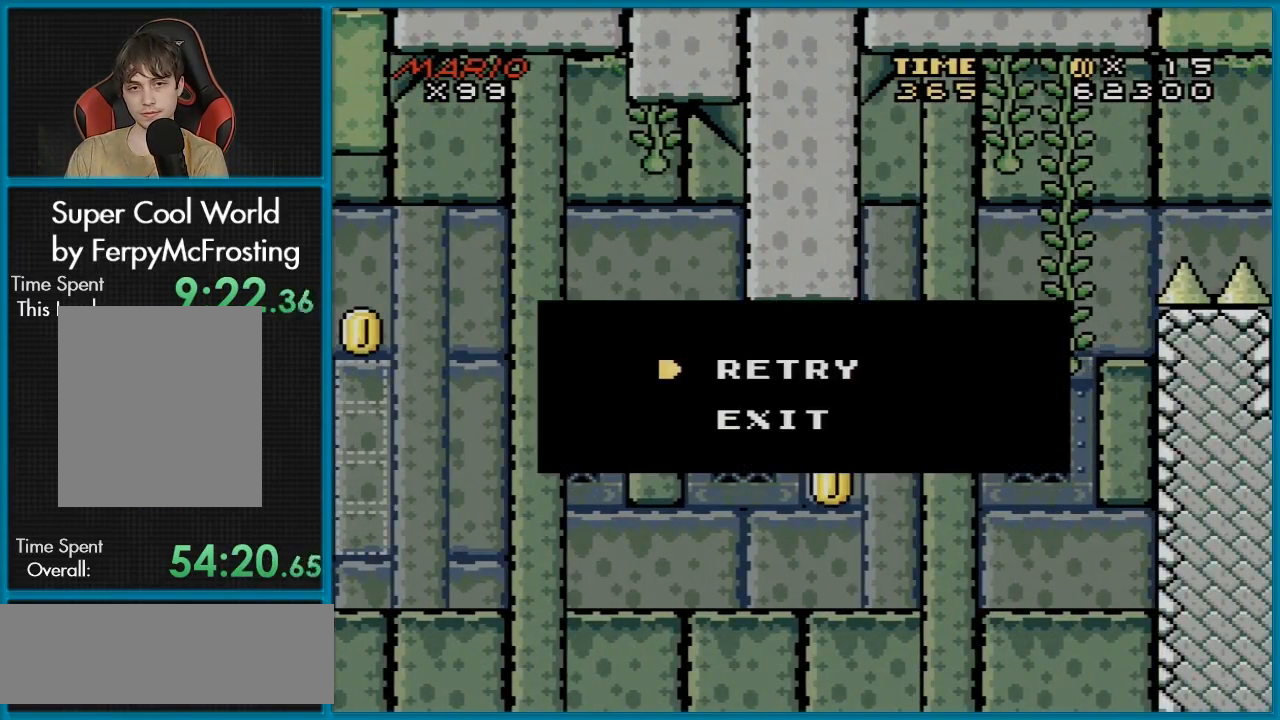
{"buttons": ["A"], "events": [[84, "A", "down"], [217, "A", "up"], [267, "A", "down"], [417, "A", "up"], [484, "A", "down"]]}
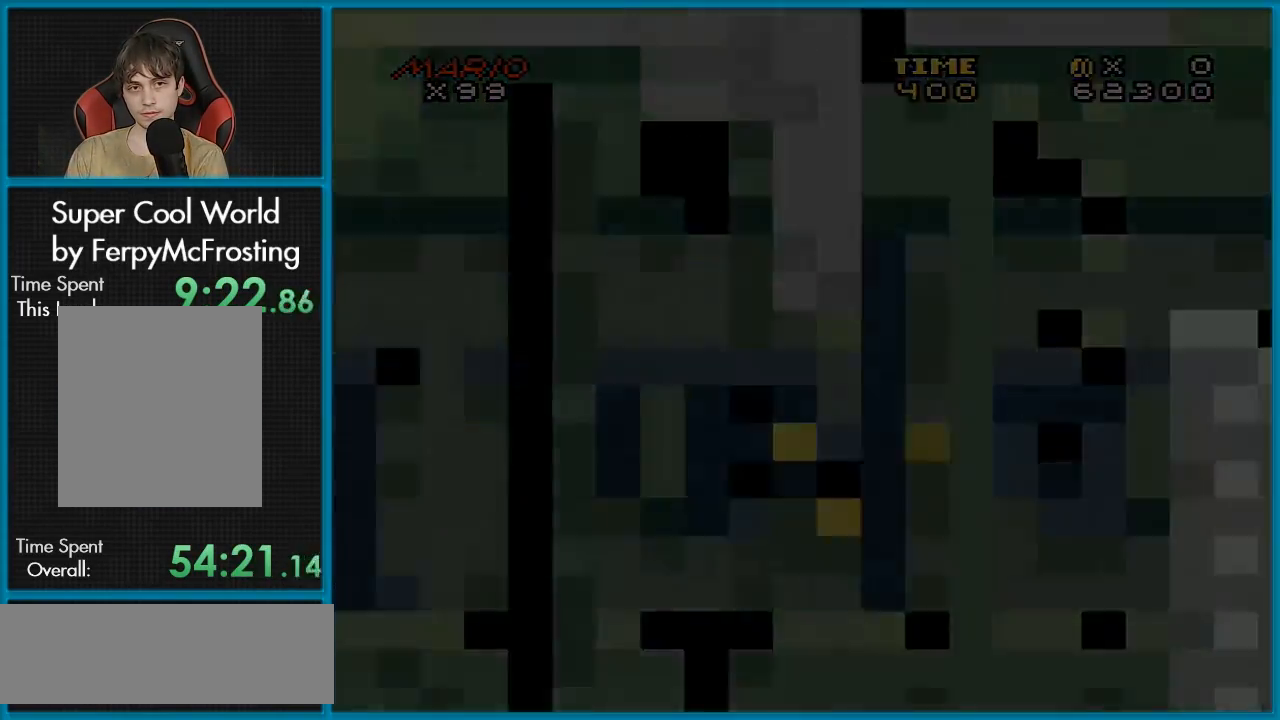
{"buttons": ["A"], "events": []}
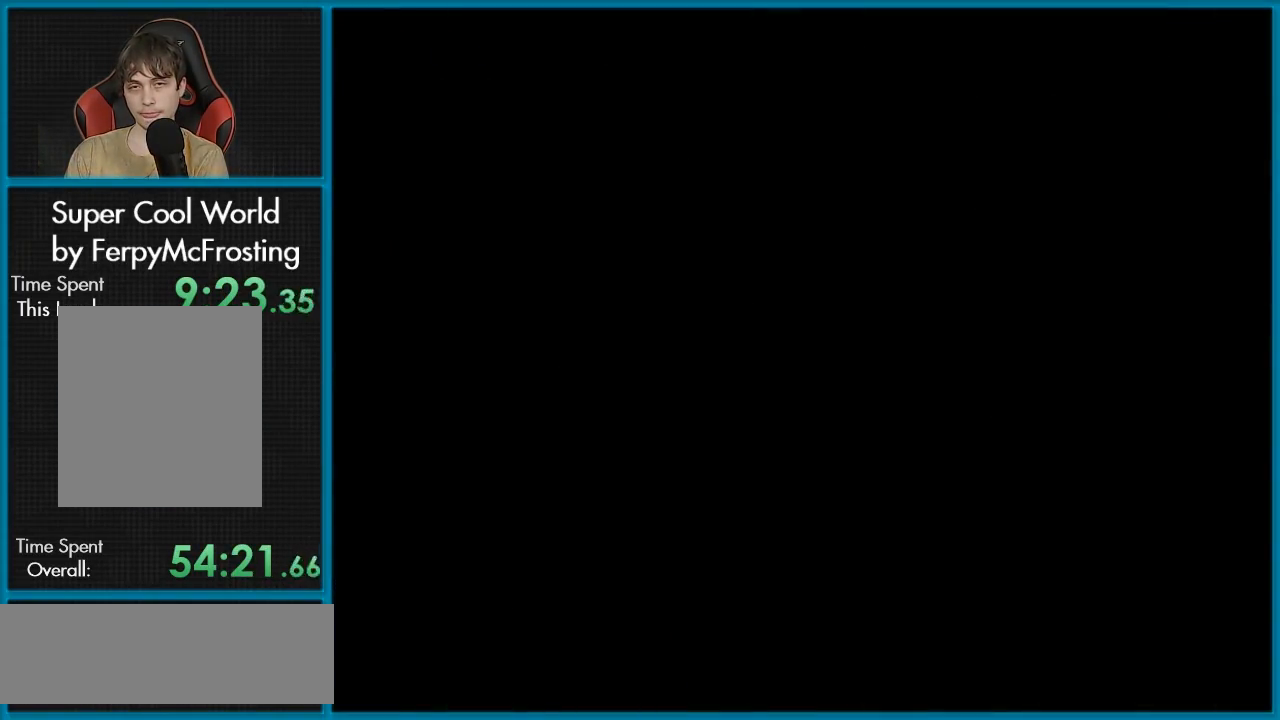
{"buttons": ["B", "Y", "DPAD_RIGHT"], "events": [[201, "A", "up"], [334, "B", "down"], [334, "DPAD_RIGHT", "down"], [334, "Y", "down"]]}
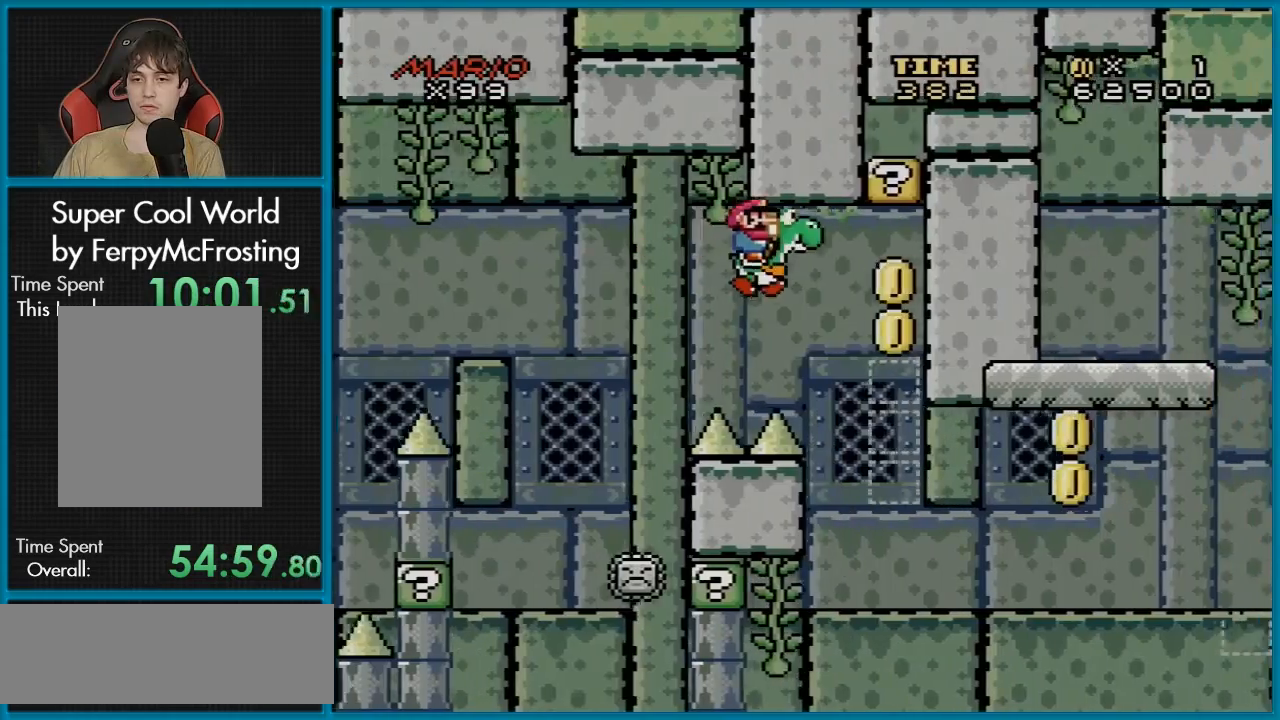
{"buttons": ["A", "B", "X", "Y"], "events": [[300, "A", "down"], [317, "DPAD_RIGHT", "up"], [333, "X", "down"]]}
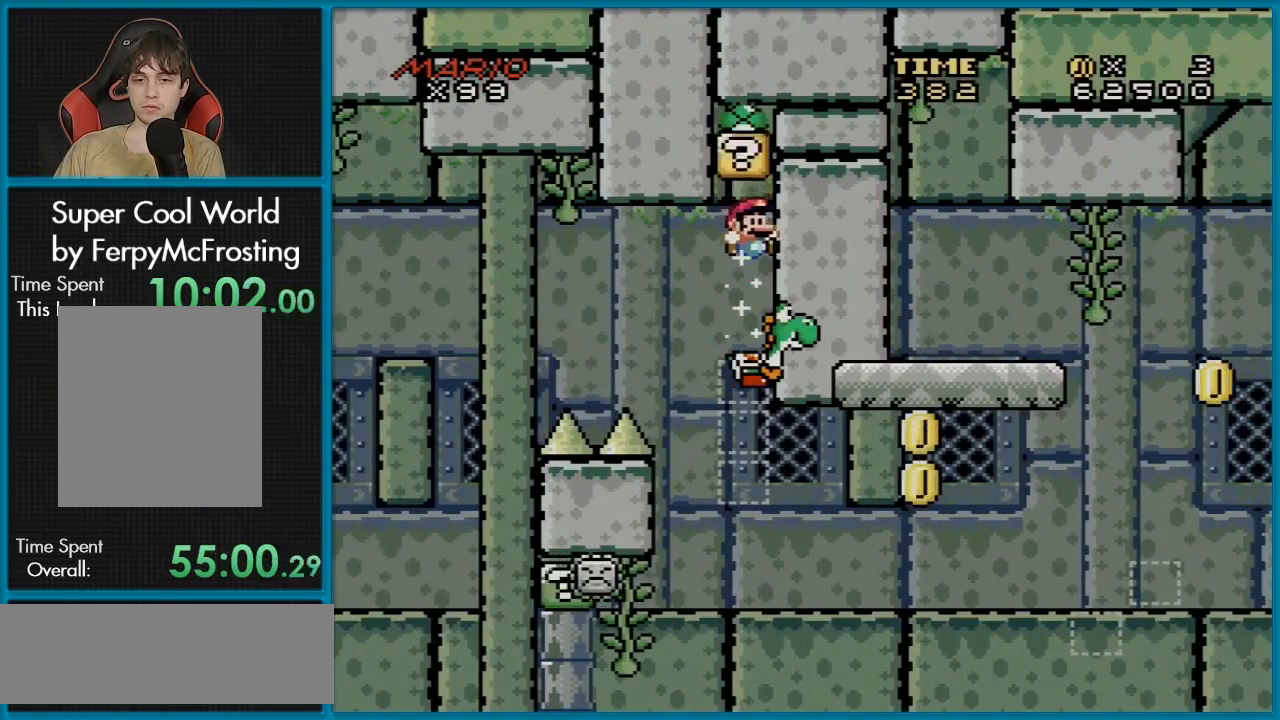
{"buttons": ["B", "Y"], "events": [[201, "X", "up"], [484, "A", "up"]]}
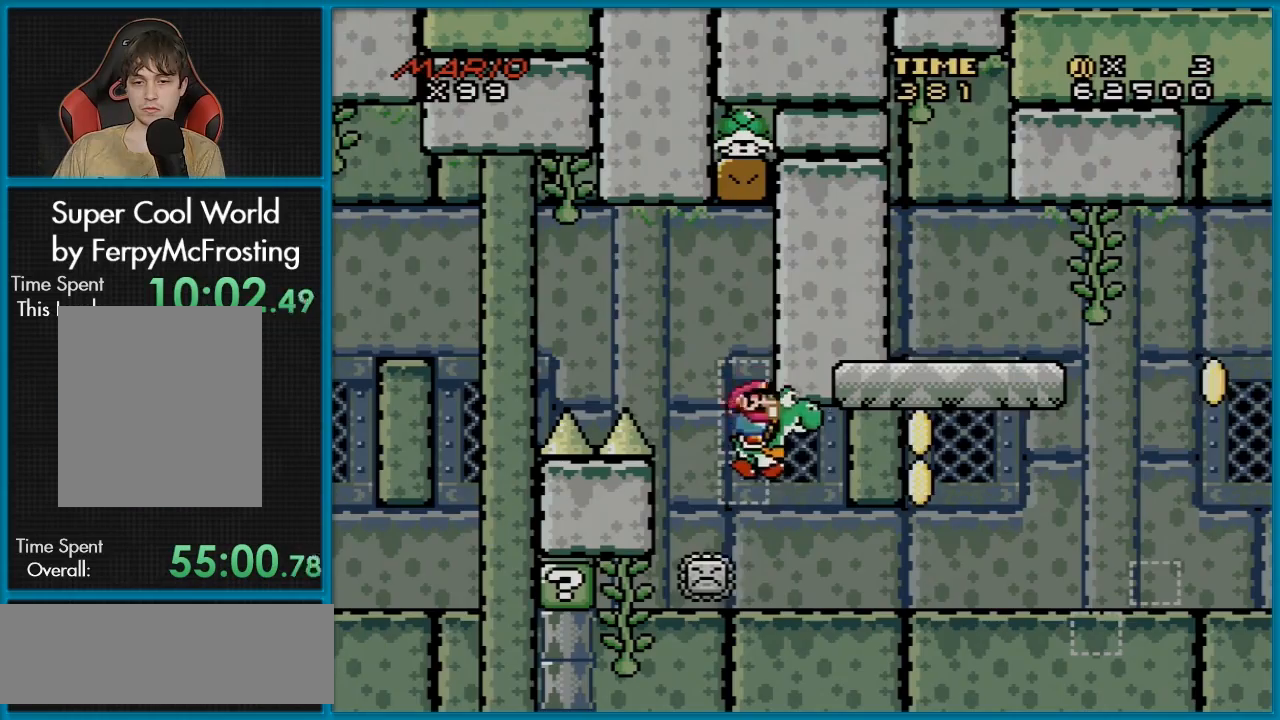
{"buttons": ["Y"], "events": [[50, "B", "up"], [167, "DPAD_RIGHT", "down"], [300, "DPAD_RIGHT", "up"]]}
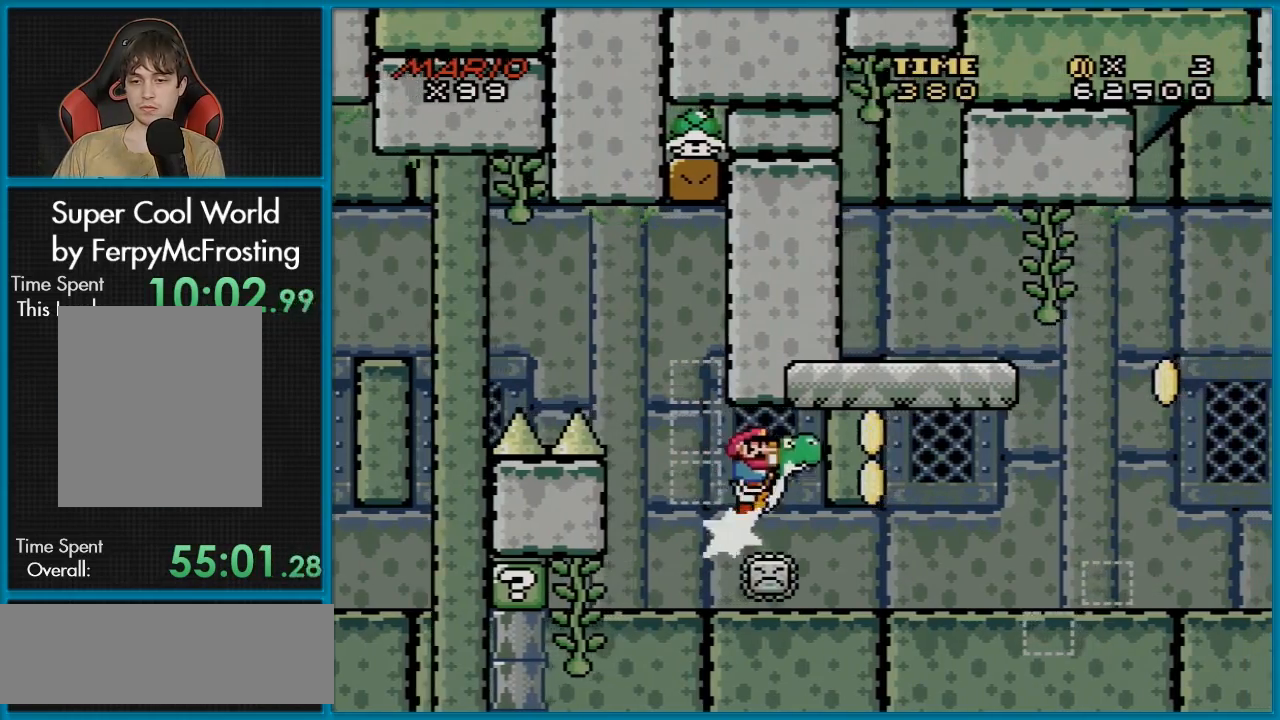
{"buttons": ["B", "Y"], "events": [[117, "DPAD_RIGHT", "down"], [217, "DPAD_RIGHT", "up"], [417, "B", "down"]]}
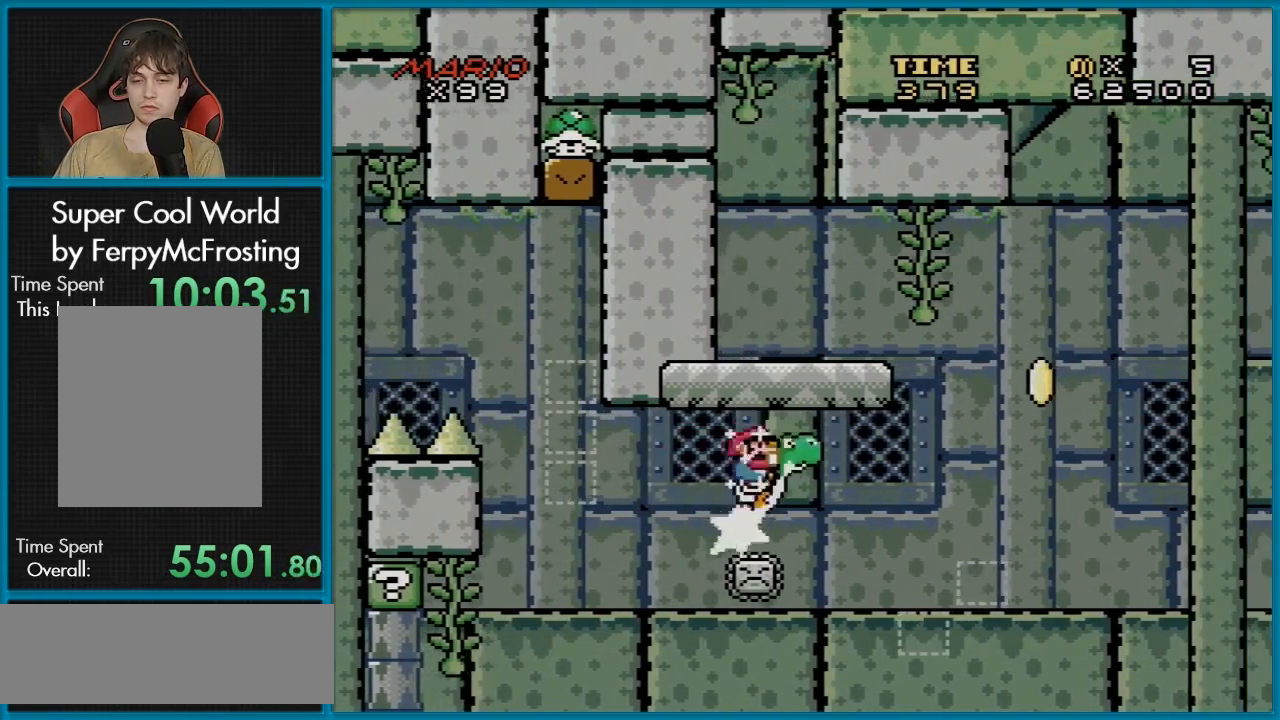
{"buttons": [], "events": [[83, "DPAD_LEFT", "down"], [233, "B", "up"], [384, "DPAD_LEFT", "up"], [400, "Y", "up"]]}
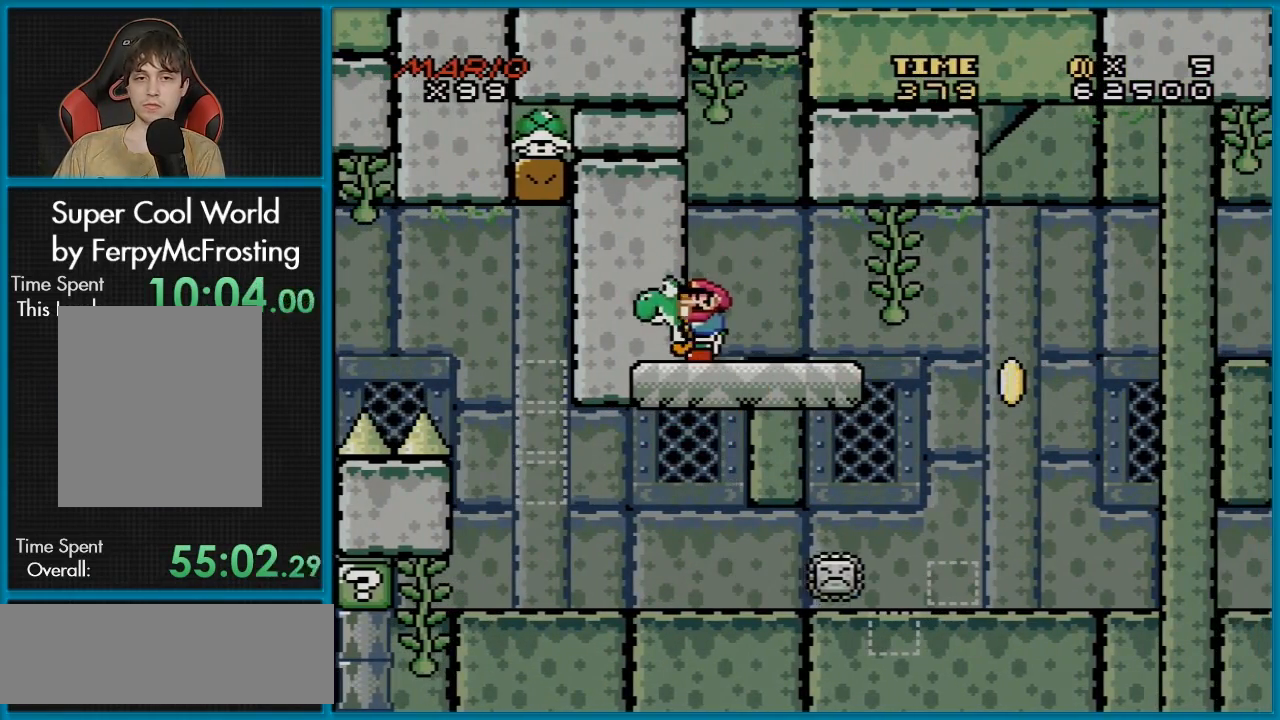
{"buttons": ["Y", "DPAD_RIGHT"], "events": [[67, "B", "down"], [100, "Y", "down"], [334, "B", "up"], [434, "DPAD_RIGHT", "down"]]}
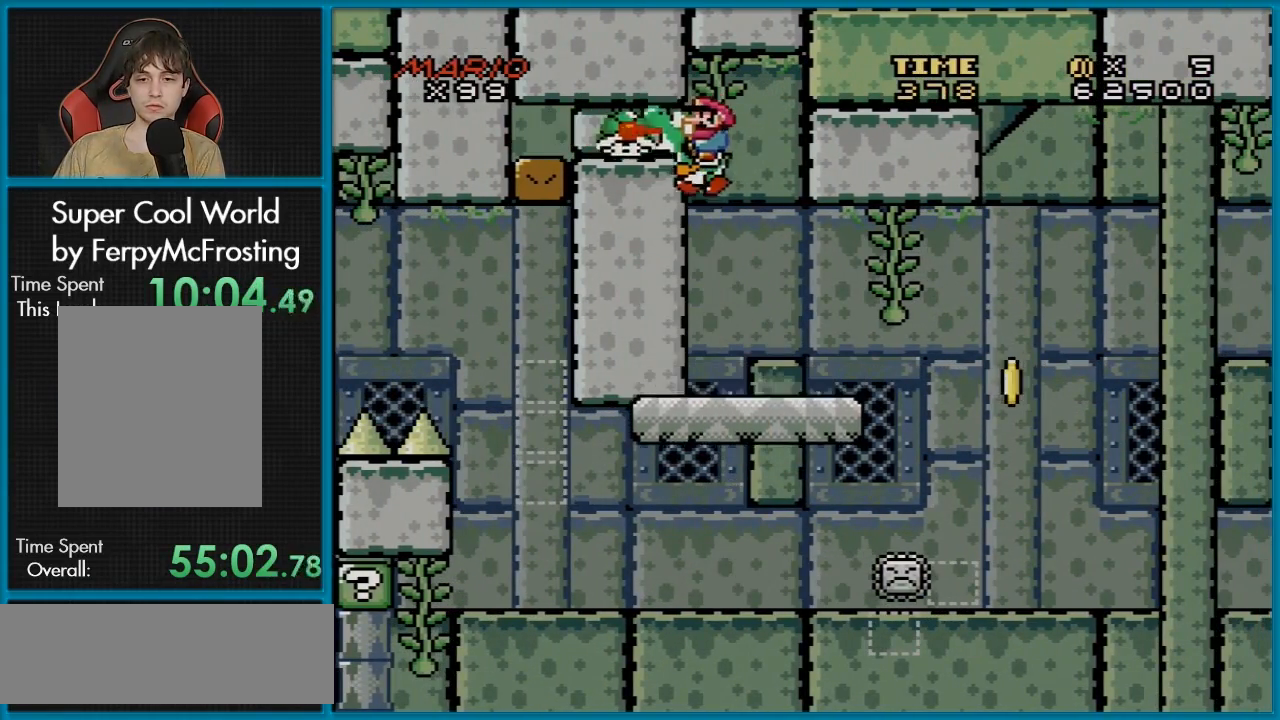
{"buttons": ["B", "Y", "DPAD_RIGHT"], "events": [[233, "B", "down"], [250, "DPAD_RIGHT", "up"], [317, "DPAD_RIGHT", "down"]]}
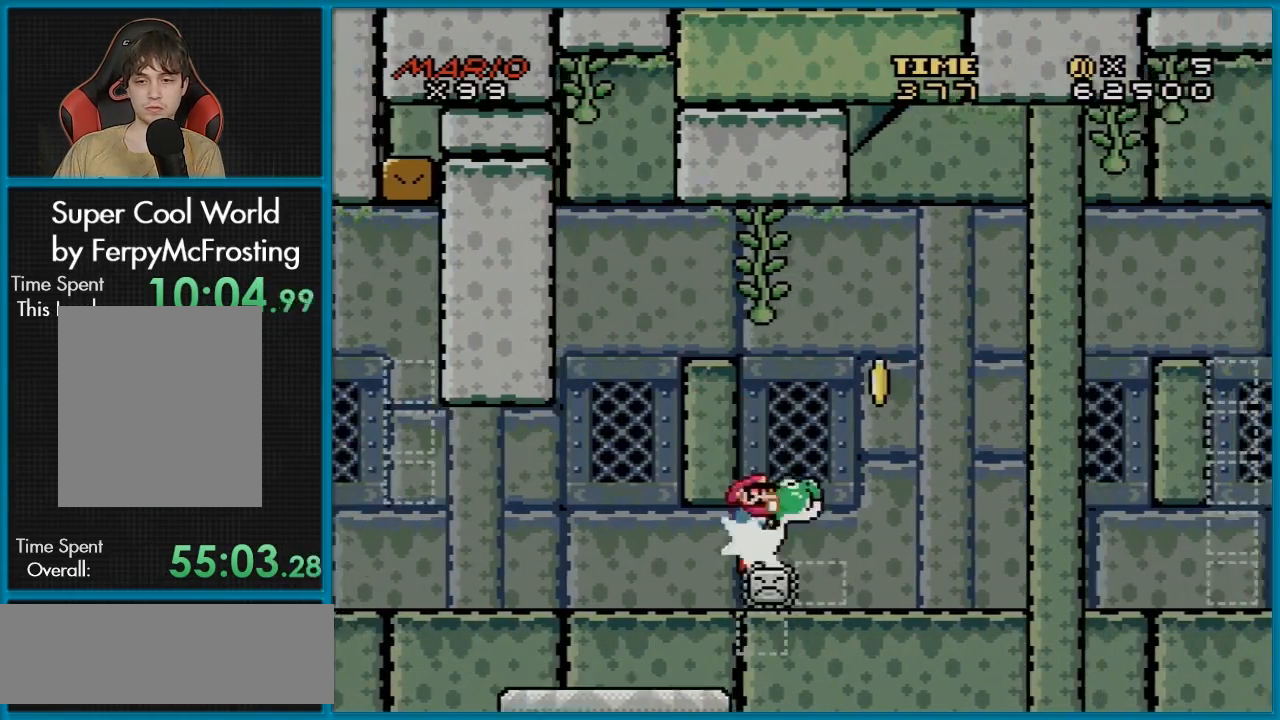
{"buttons": ["B", "Y", "DPAD_RIGHT"], "events": [[150, "Y", "up"], [217, "Y", "down"]]}